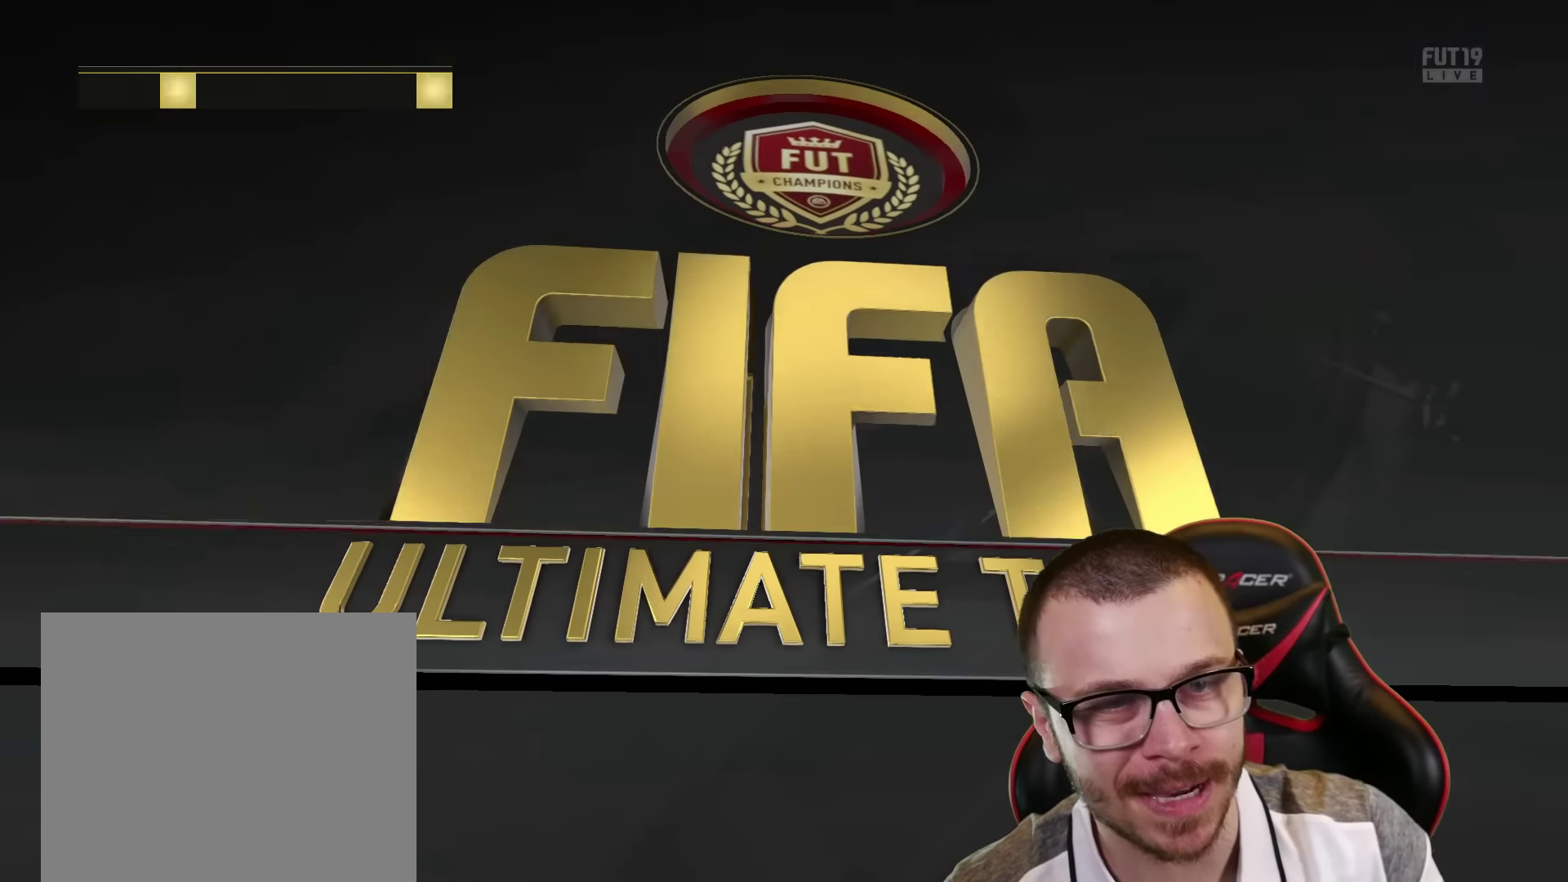
Gameplay with a controller (PlayStation layout); each line is a JSON object with the inputs held at the frame after it. "events" lists button and stick changes between this image and that frame as [ms after this image, input, new state], when the widget could be followed in between.
{"buttons": [], "left_stick": "up-right", "right_stick": "center", "events": [[217, "left_stick", "up-right"]]}
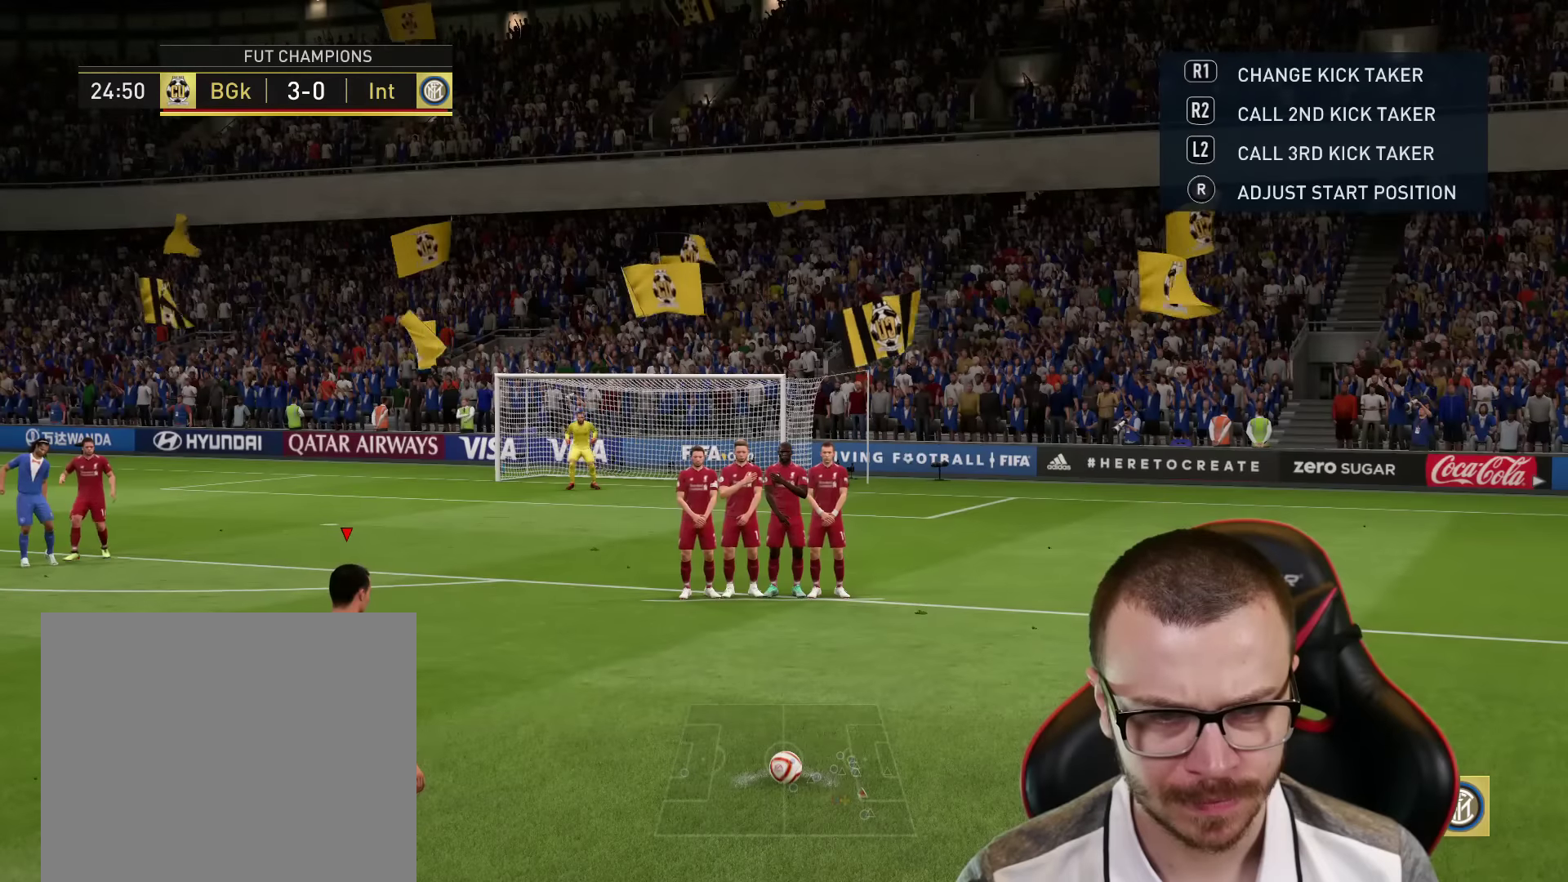
{"buttons": [], "left_stick": "center", "right_stick": "center", "events": [[50, "left_stick", "center"]]}
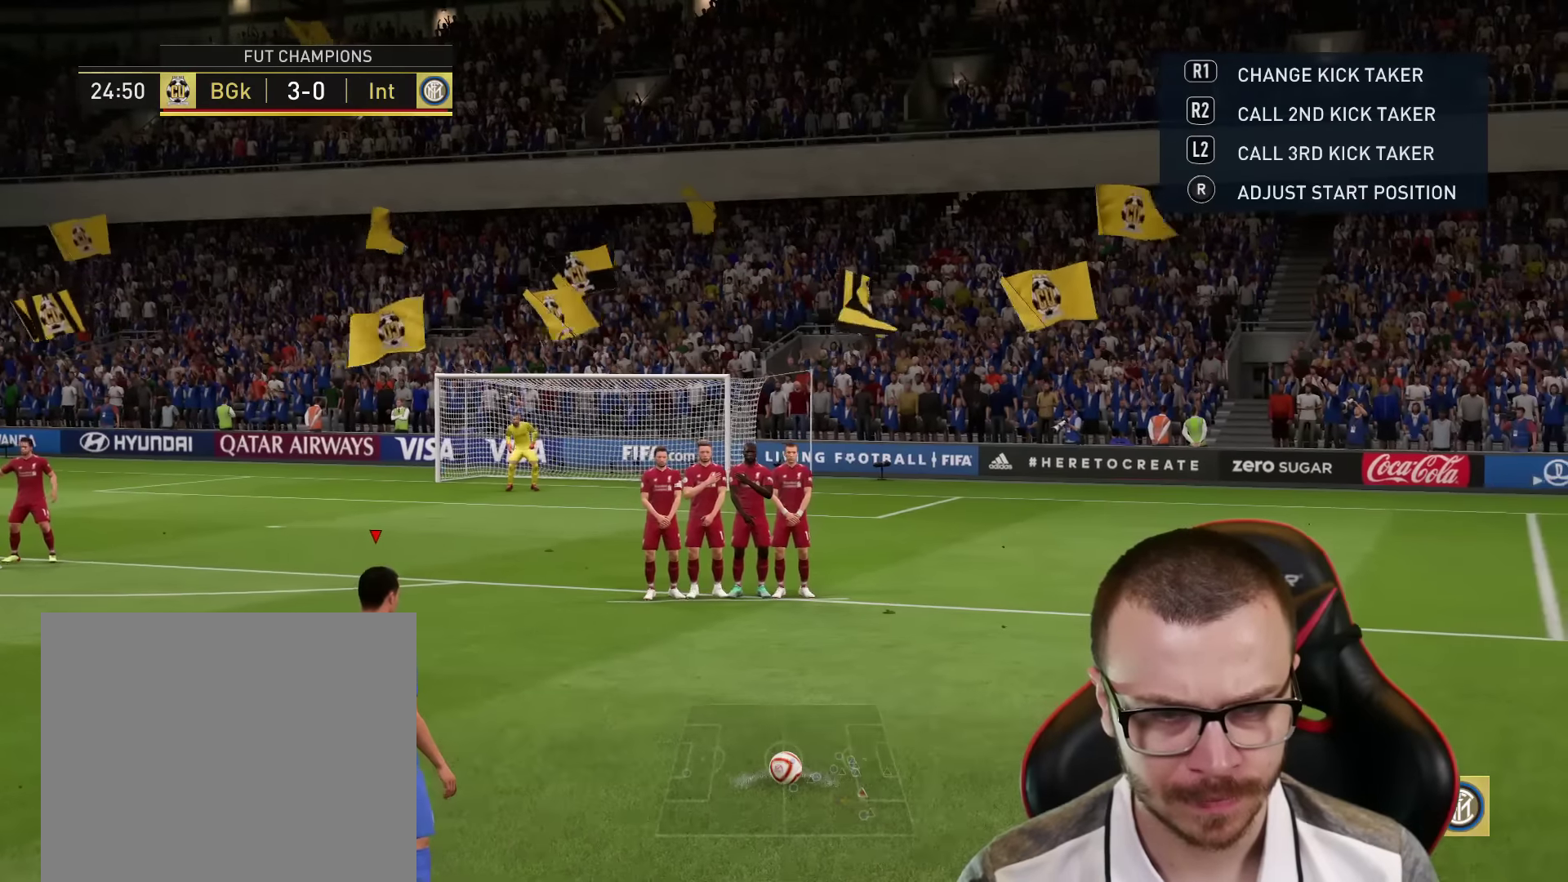
{"buttons": ["CIRCLE", "L1"], "left_stick": "up", "right_stick": "center", "events": [[201, "CIRCLE", "down"], [217, "left_stick", "up"], [251, "L1", "down"]]}
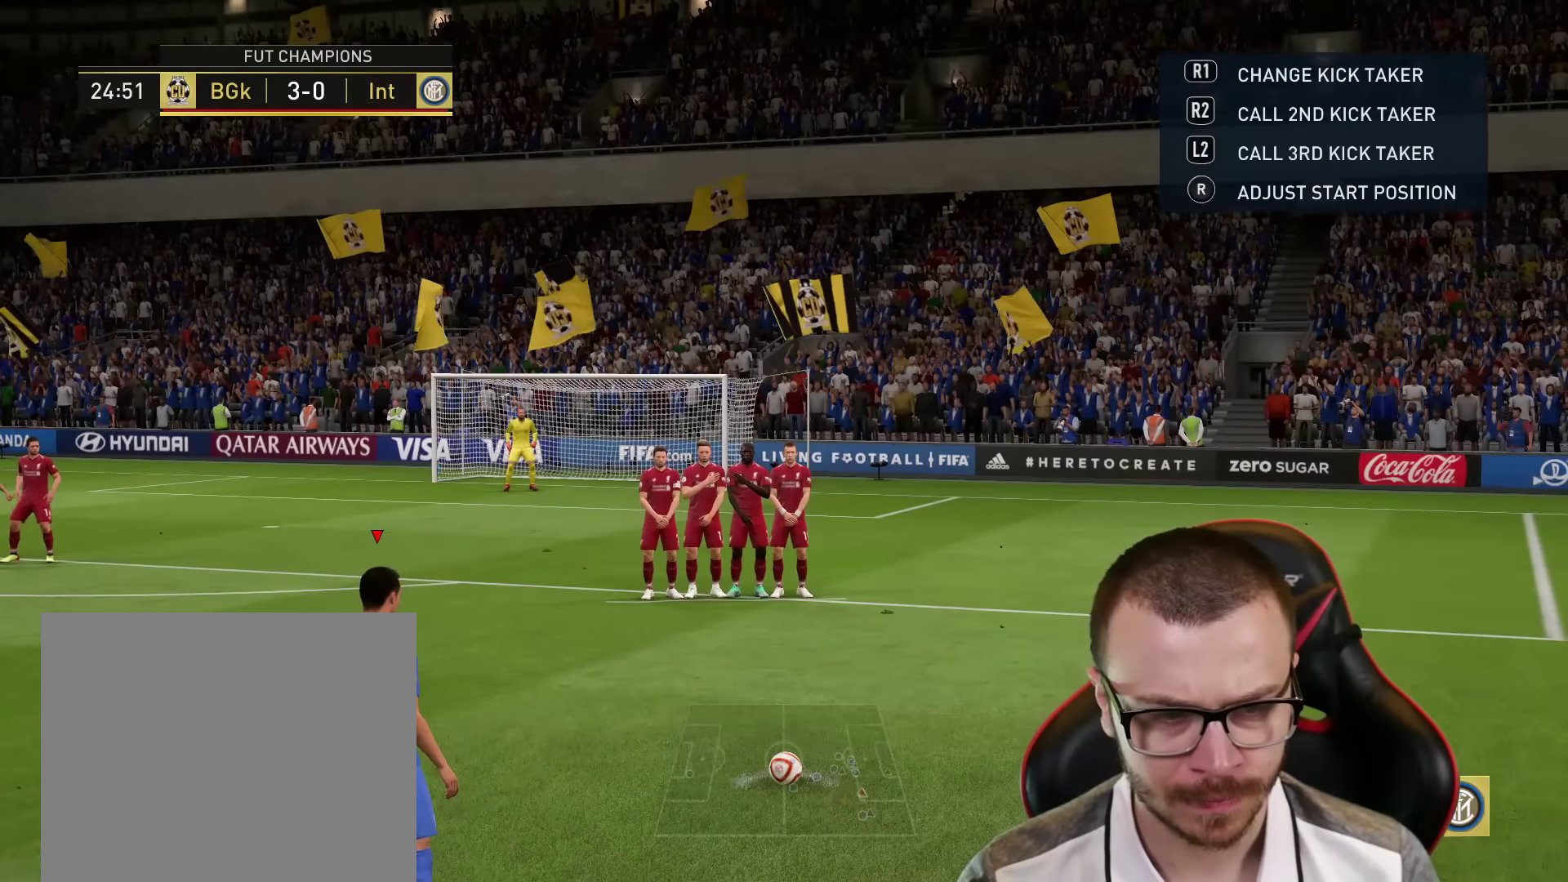
{"buttons": ["L1", "L3"], "left_stick": "up", "right_stick": "center", "events": [[67, "L3", "down"], [250, "CIRCLE", "up"]]}
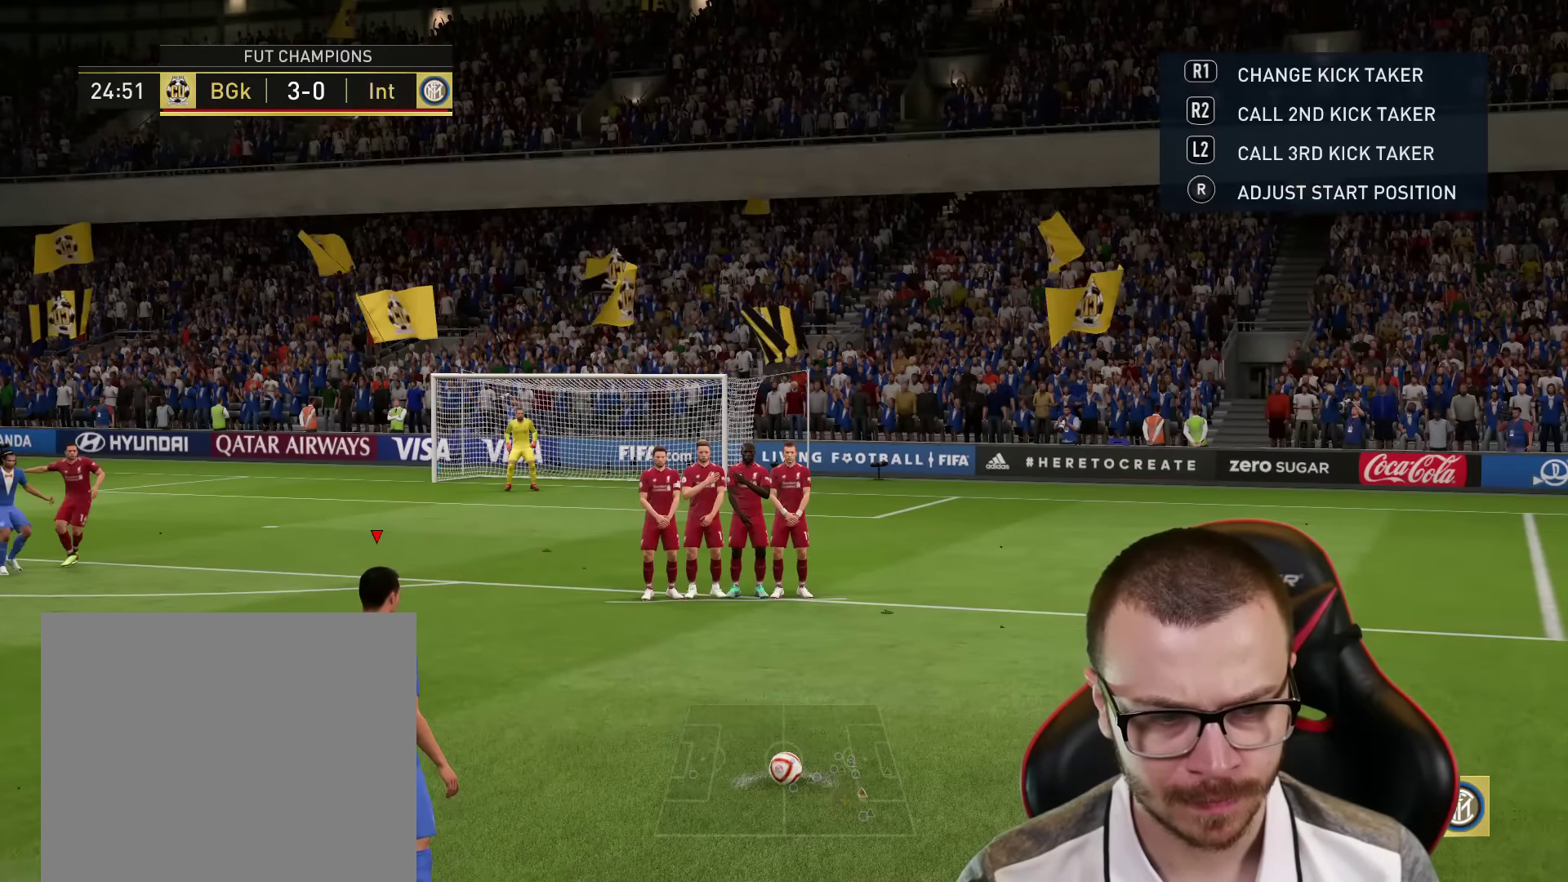
{"buttons": ["L1", "L3"], "left_stick": "up", "right_stick": "center", "events": []}
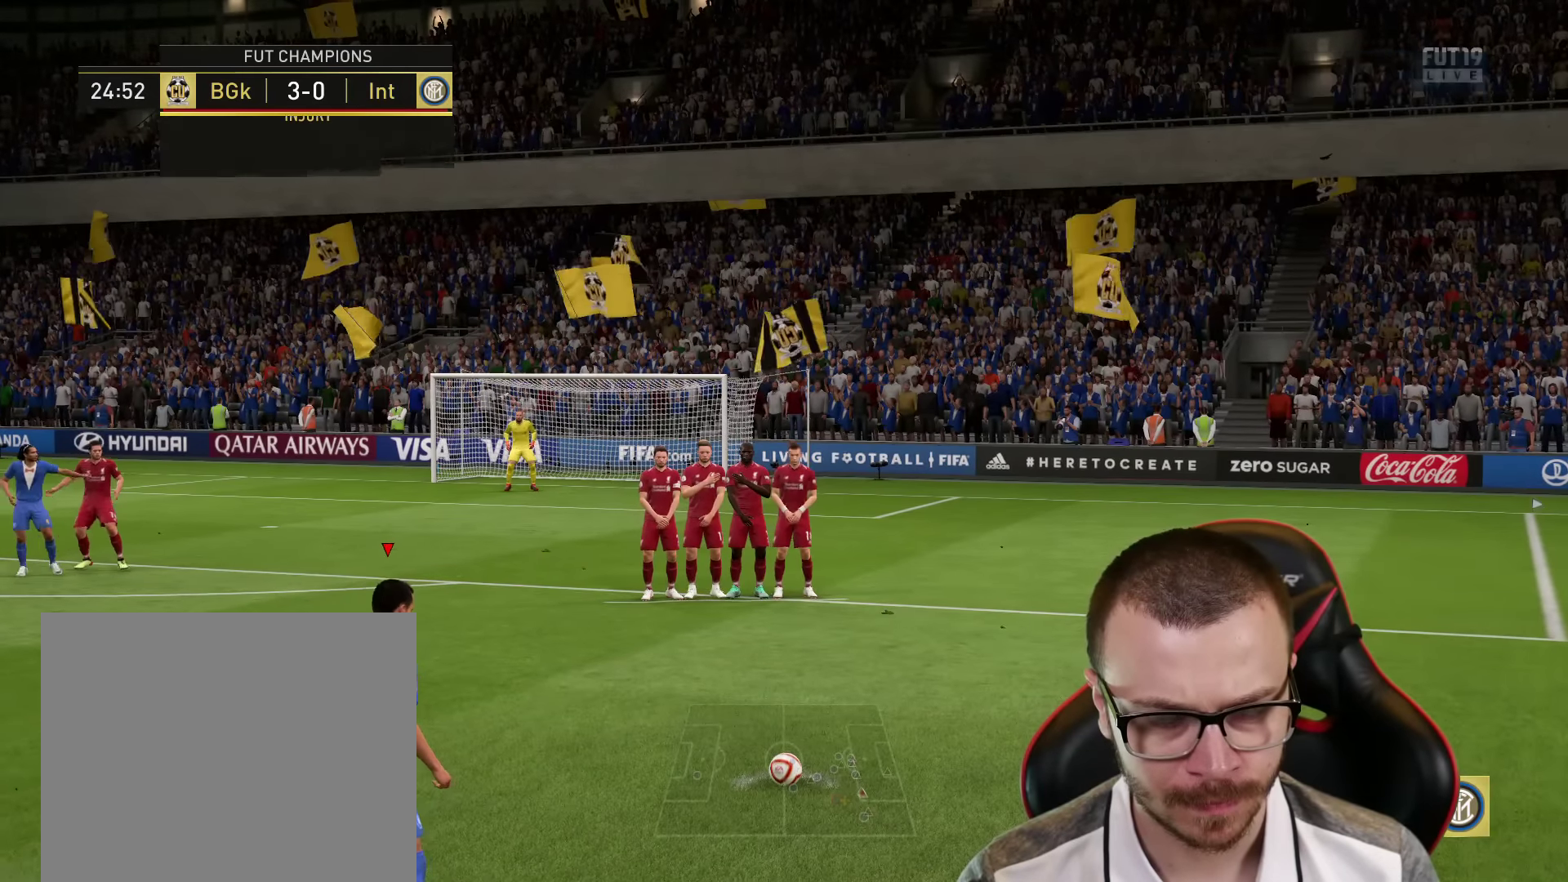
{"buttons": ["L1", "L3"], "left_stick": "up", "right_stick": "center", "events": []}
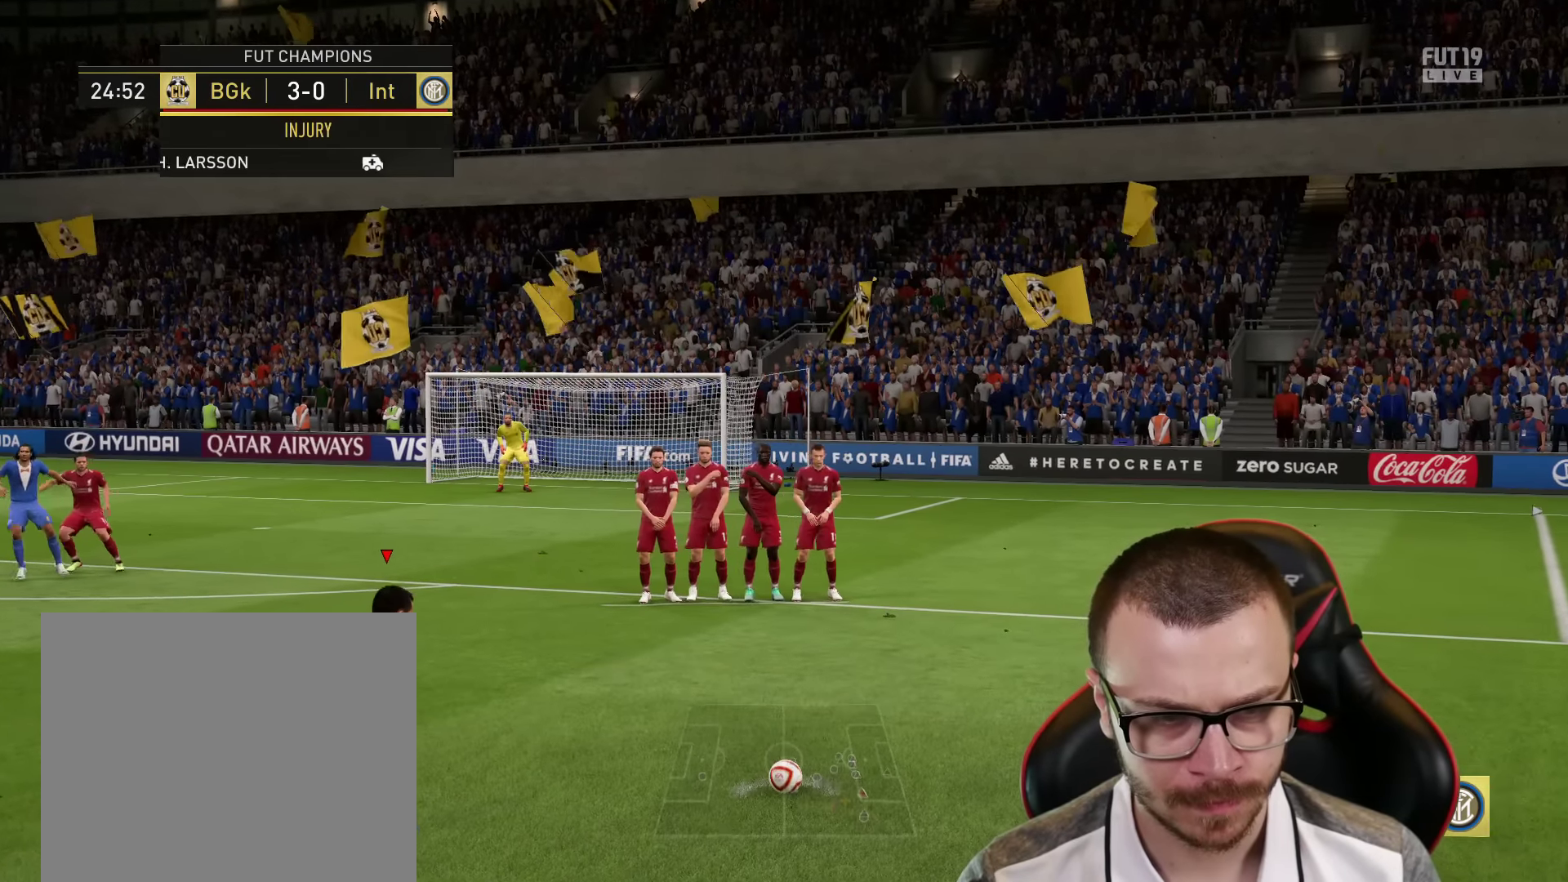
{"buttons": ["L1", "L3"], "left_stick": "up", "right_stick": "center", "events": []}
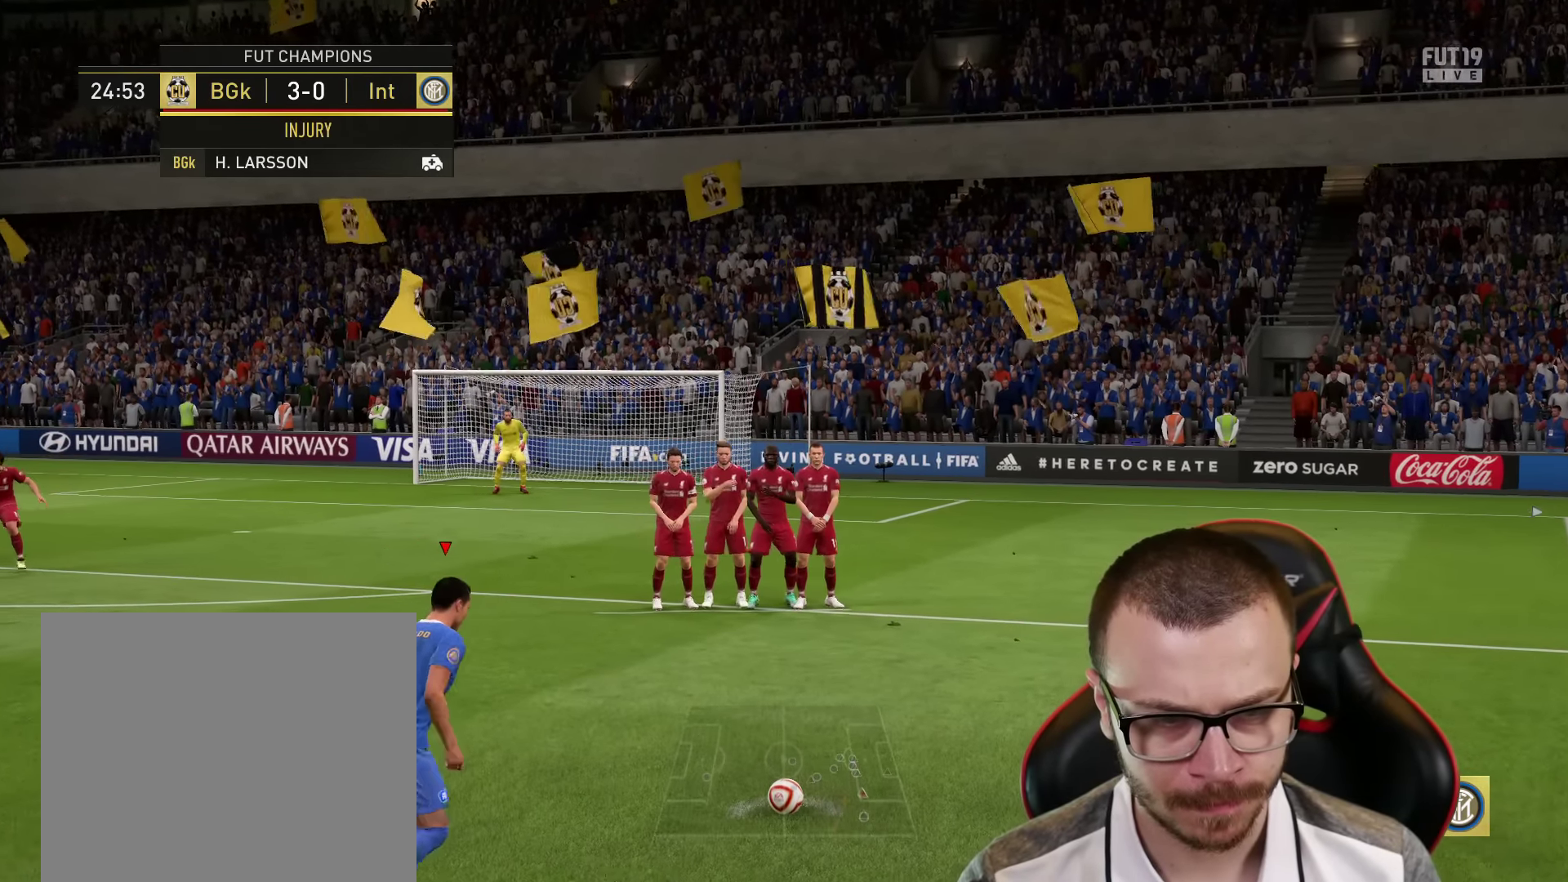
{"buttons": ["L1", "L3"], "left_stick": "up", "right_stick": "center", "events": []}
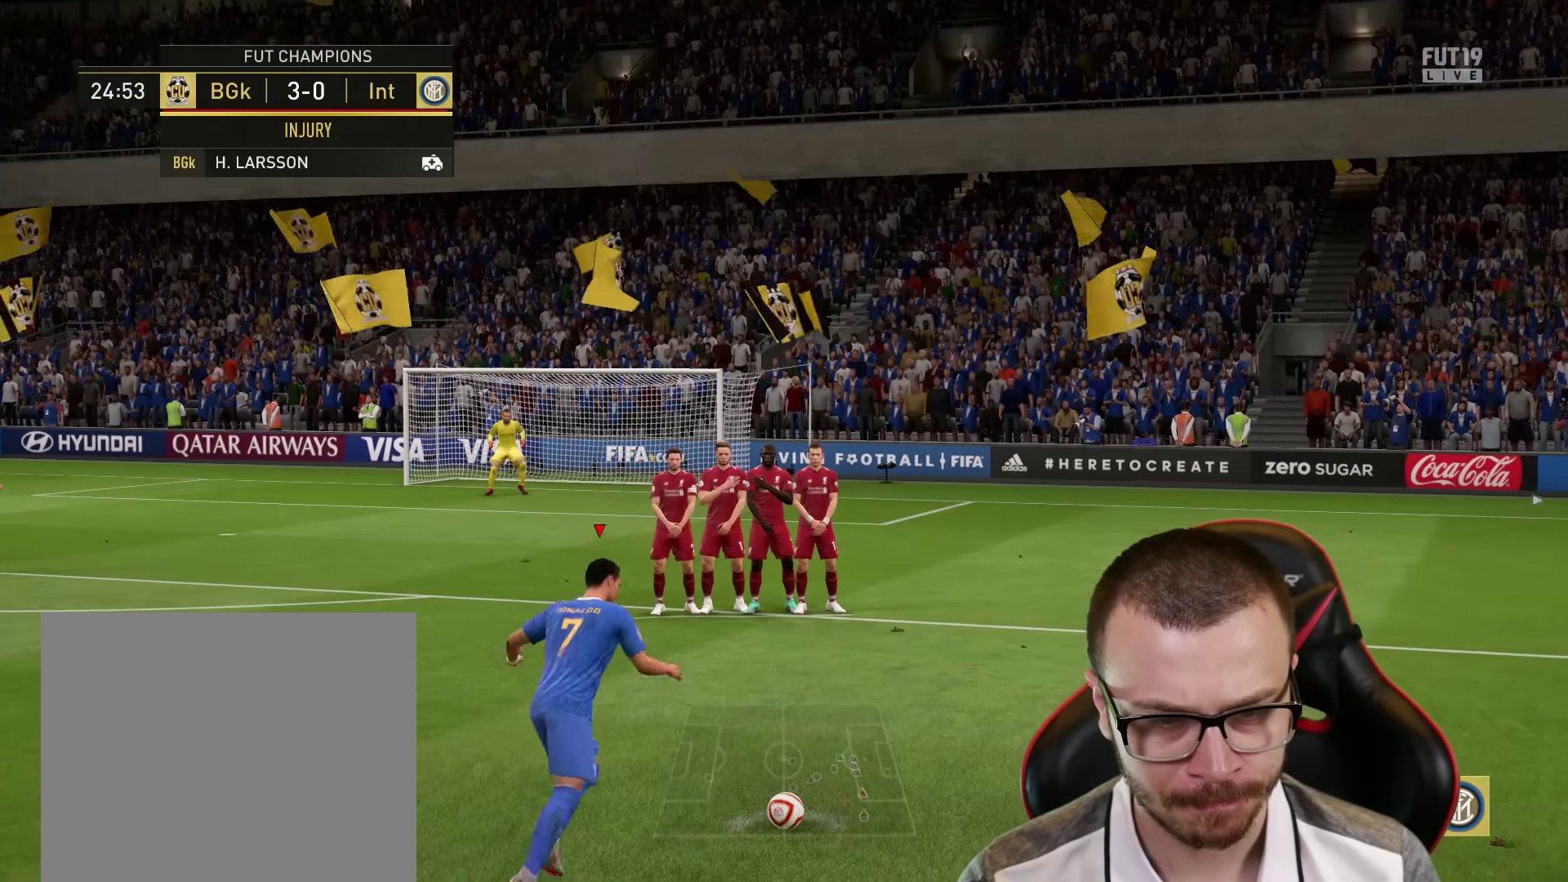
{"buttons": ["L1", "L3"], "left_stick": "up", "right_stick": "center", "events": []}
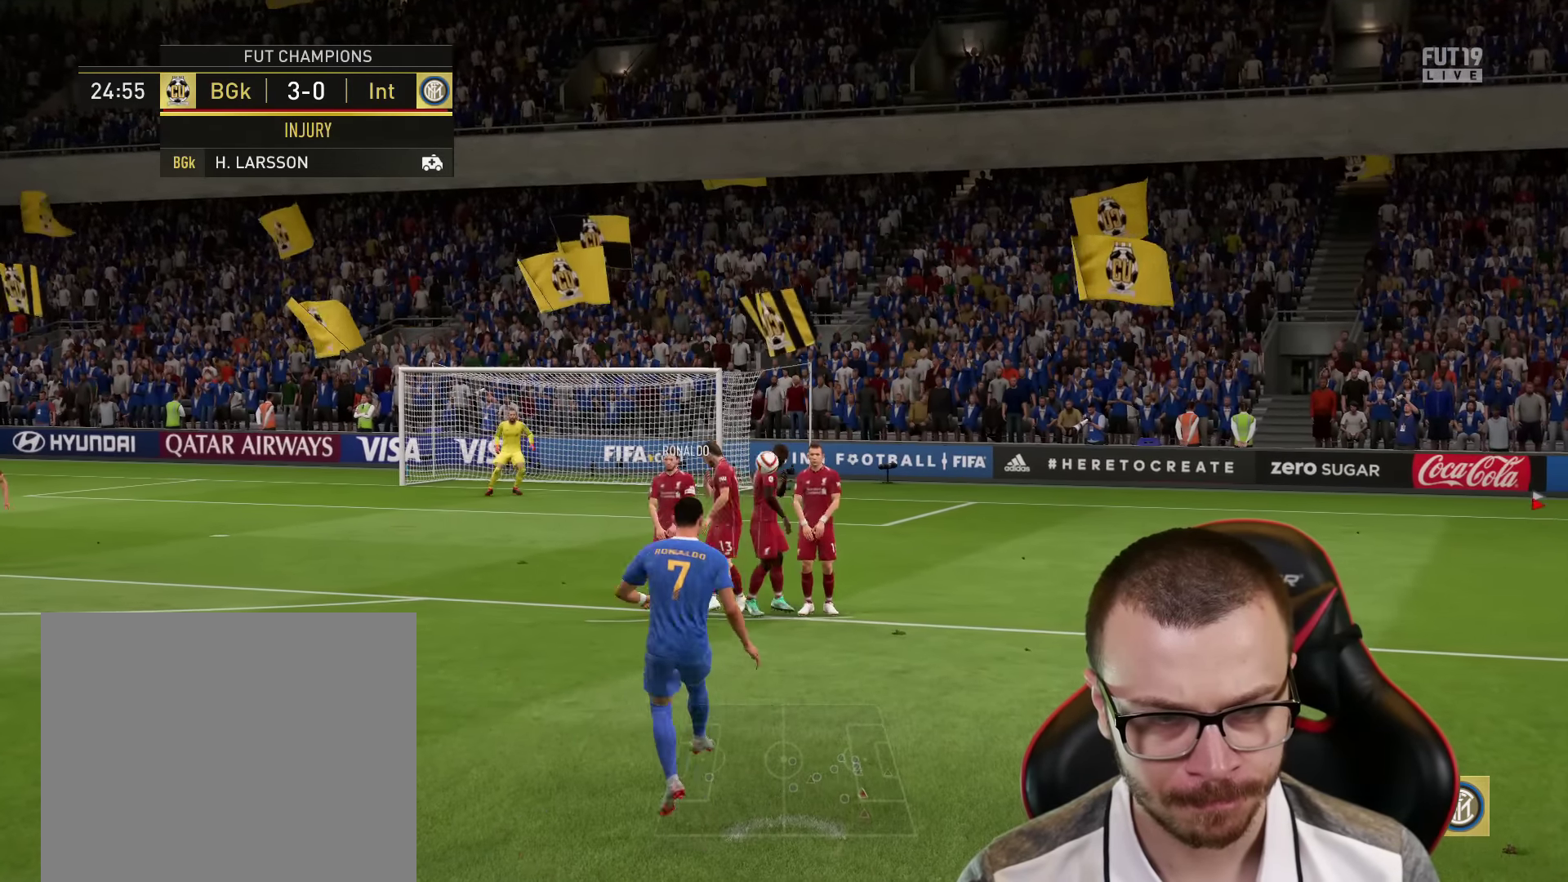
{"buttons": ["L1", "L3"], "left_stick": "up", "right_stick": "center", "events": []}
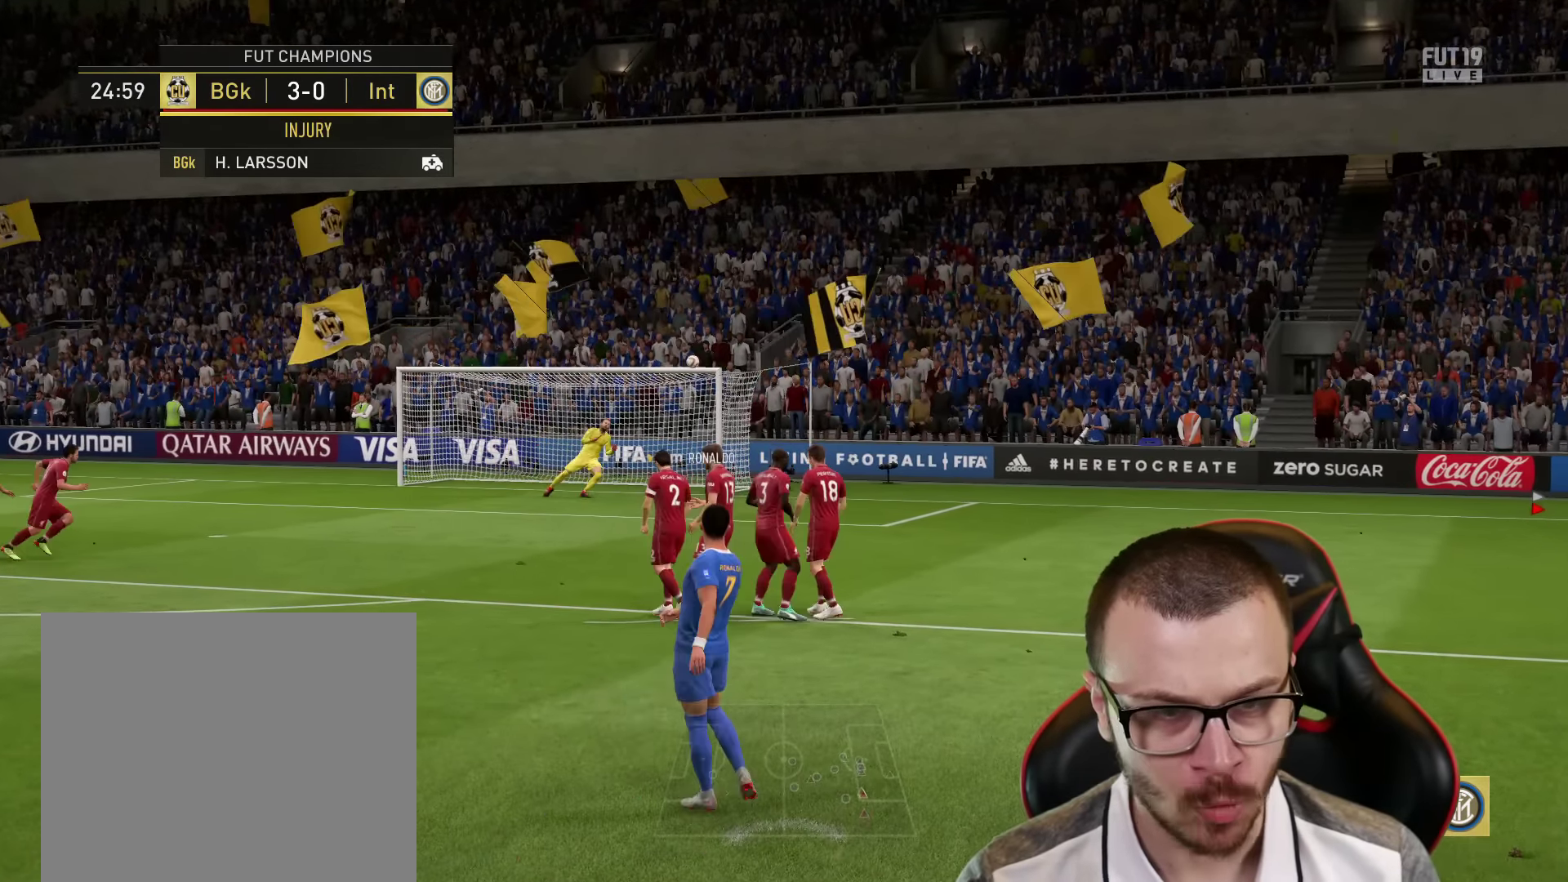
{"buttons": [], "left_stick": "up-right", "right_stick": "center", "events": [[117, "L1", "up"], [150, "L3", "up"], [184, "left_stick", "up-right"]]}
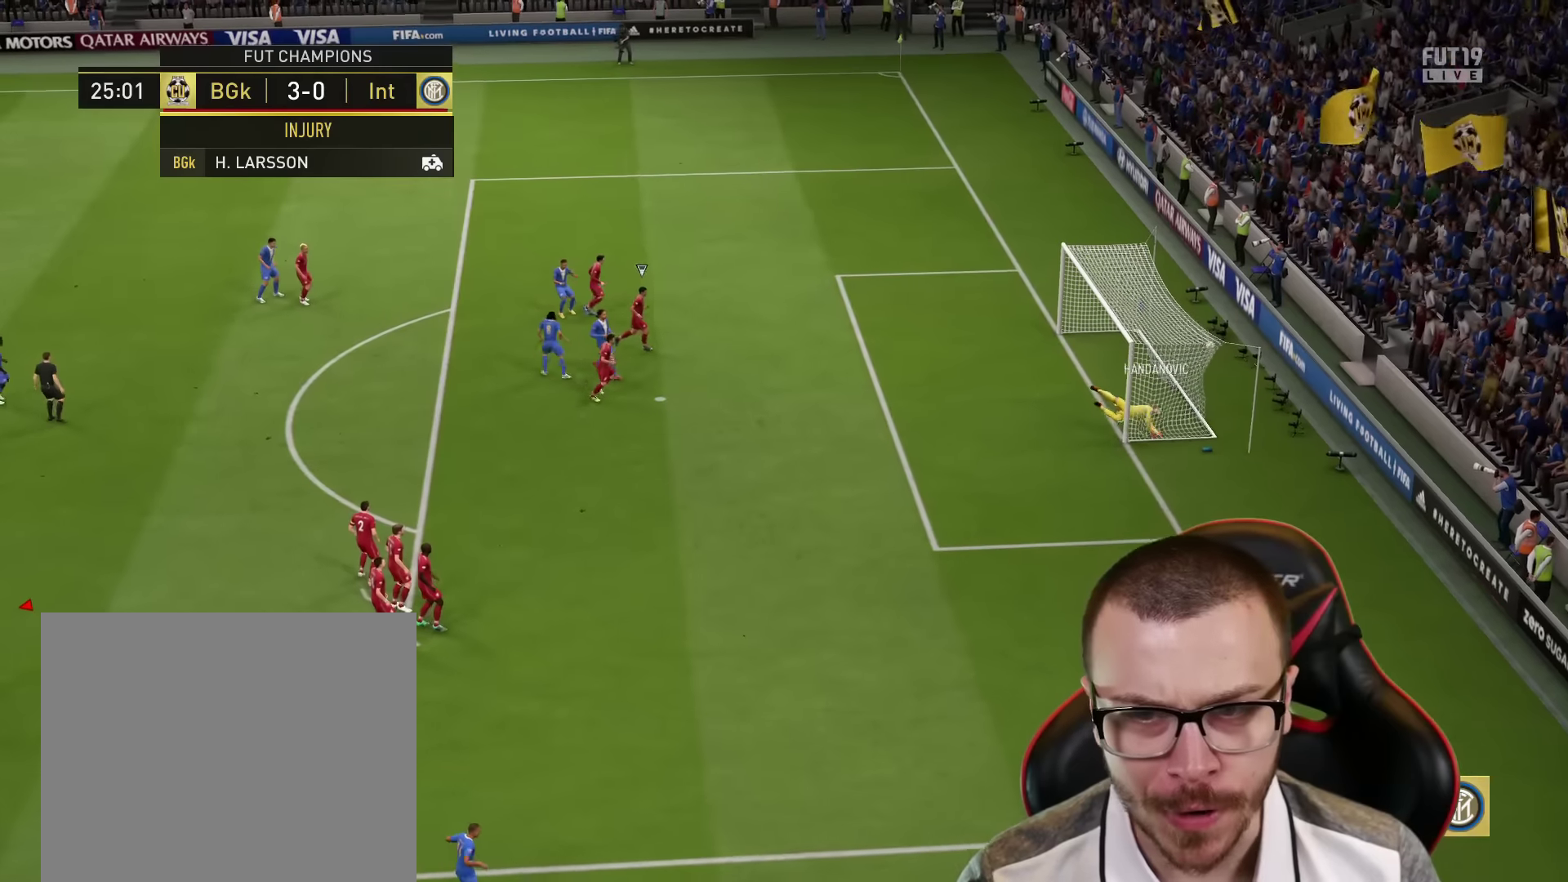
{"buttons": [], "left_stick": "center", "right_stick": "center", "events": [[167, "left_stick", "center"]]}
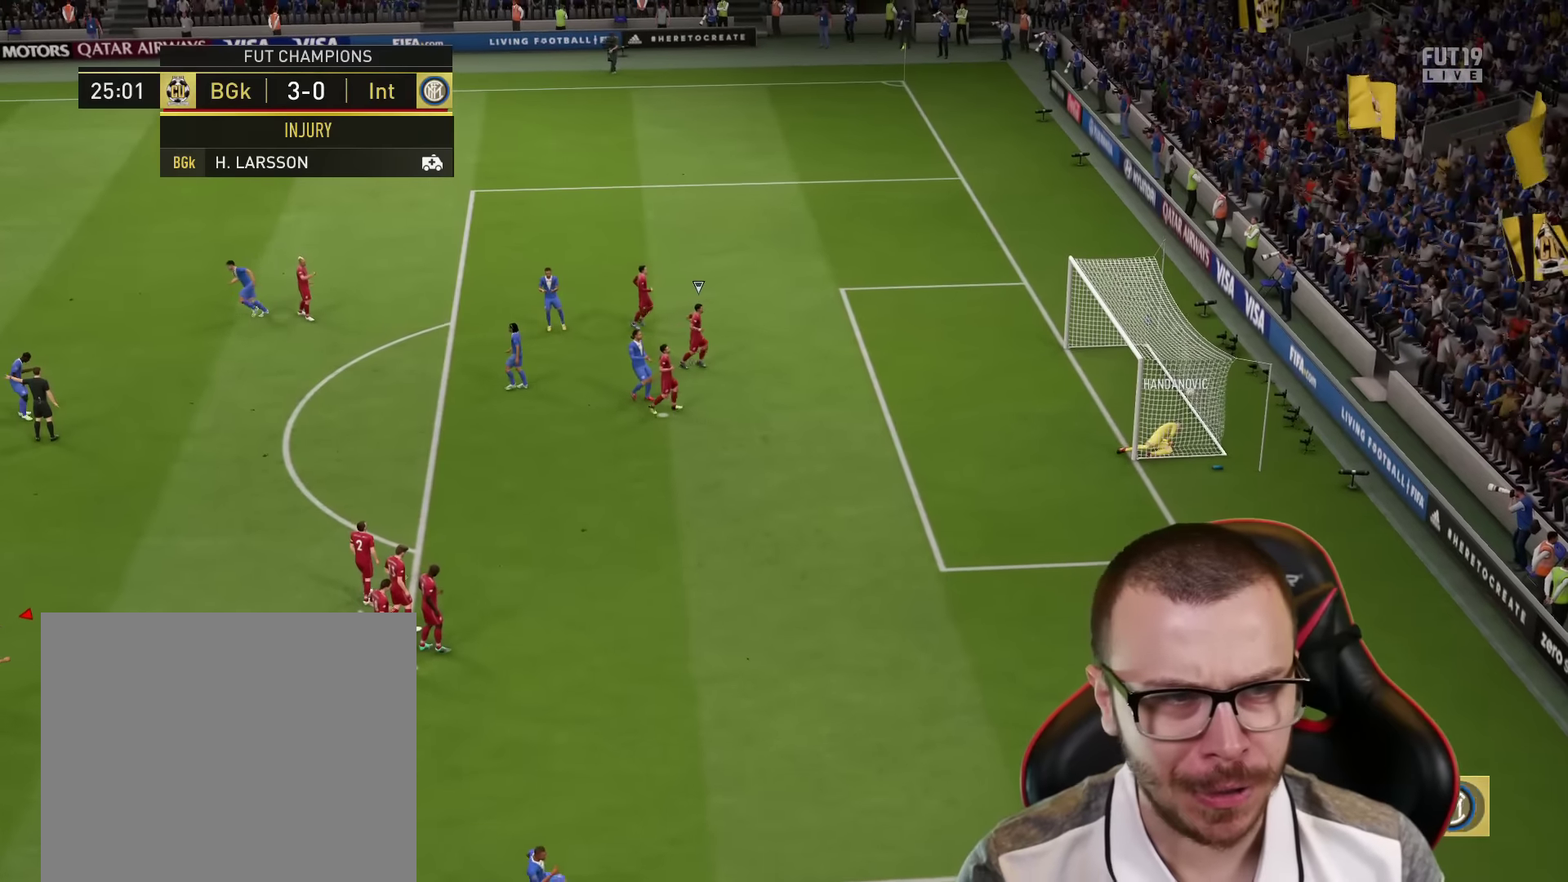
{"buttons": [], "left_stick": "center", "right_stick": "center", "events": []}
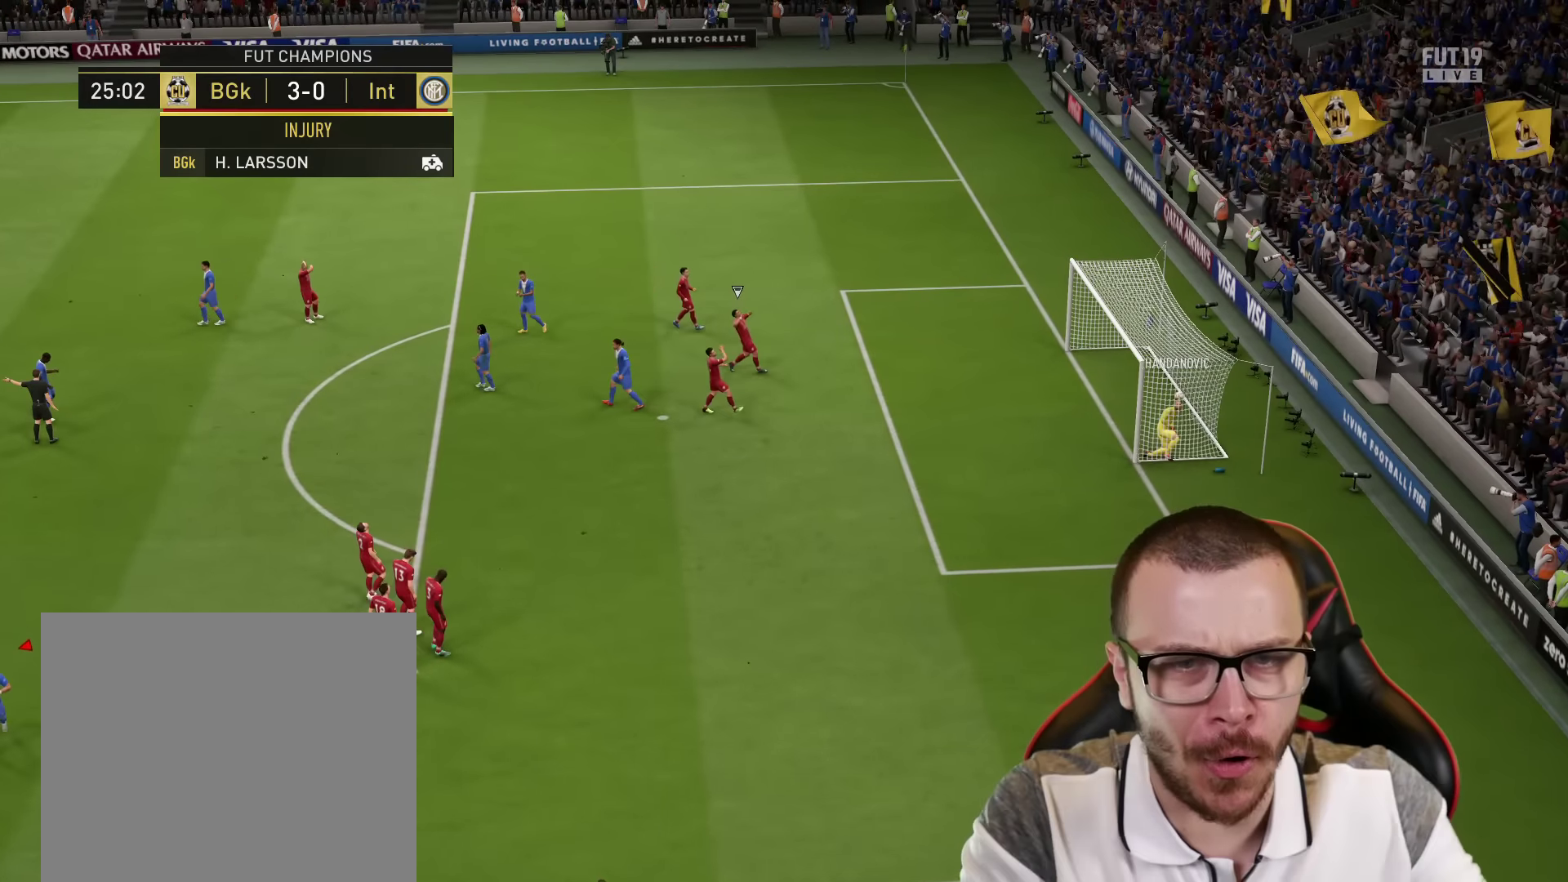
{"buttons": [], "left_stick": "center", "right_stick": "center", "events": []}
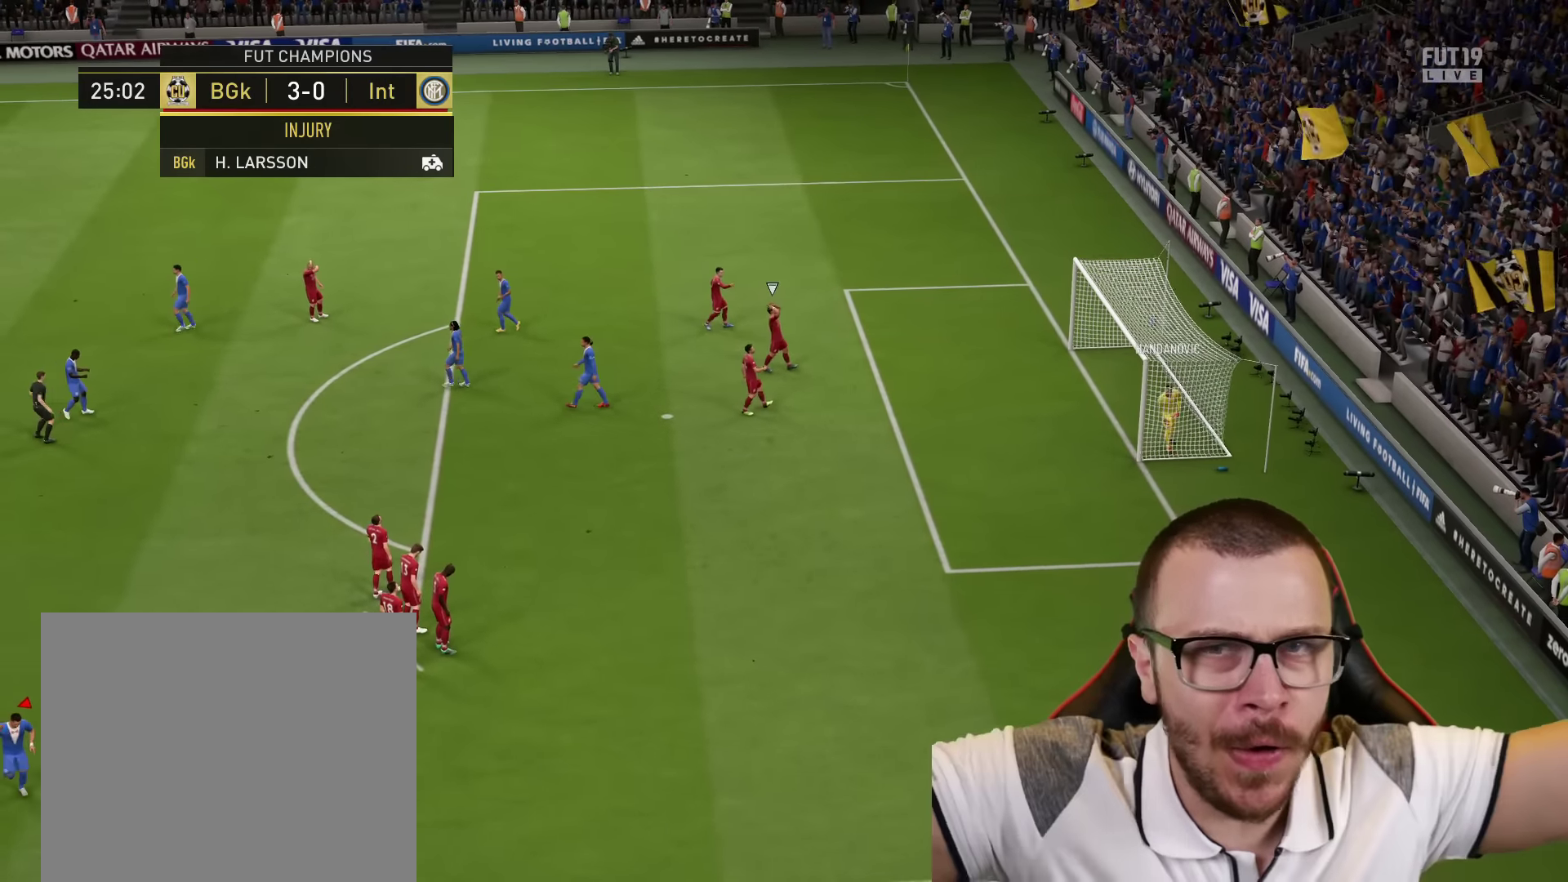
{"buttons": [], "left_stick": "center", "right_stick": "center", "events": []}
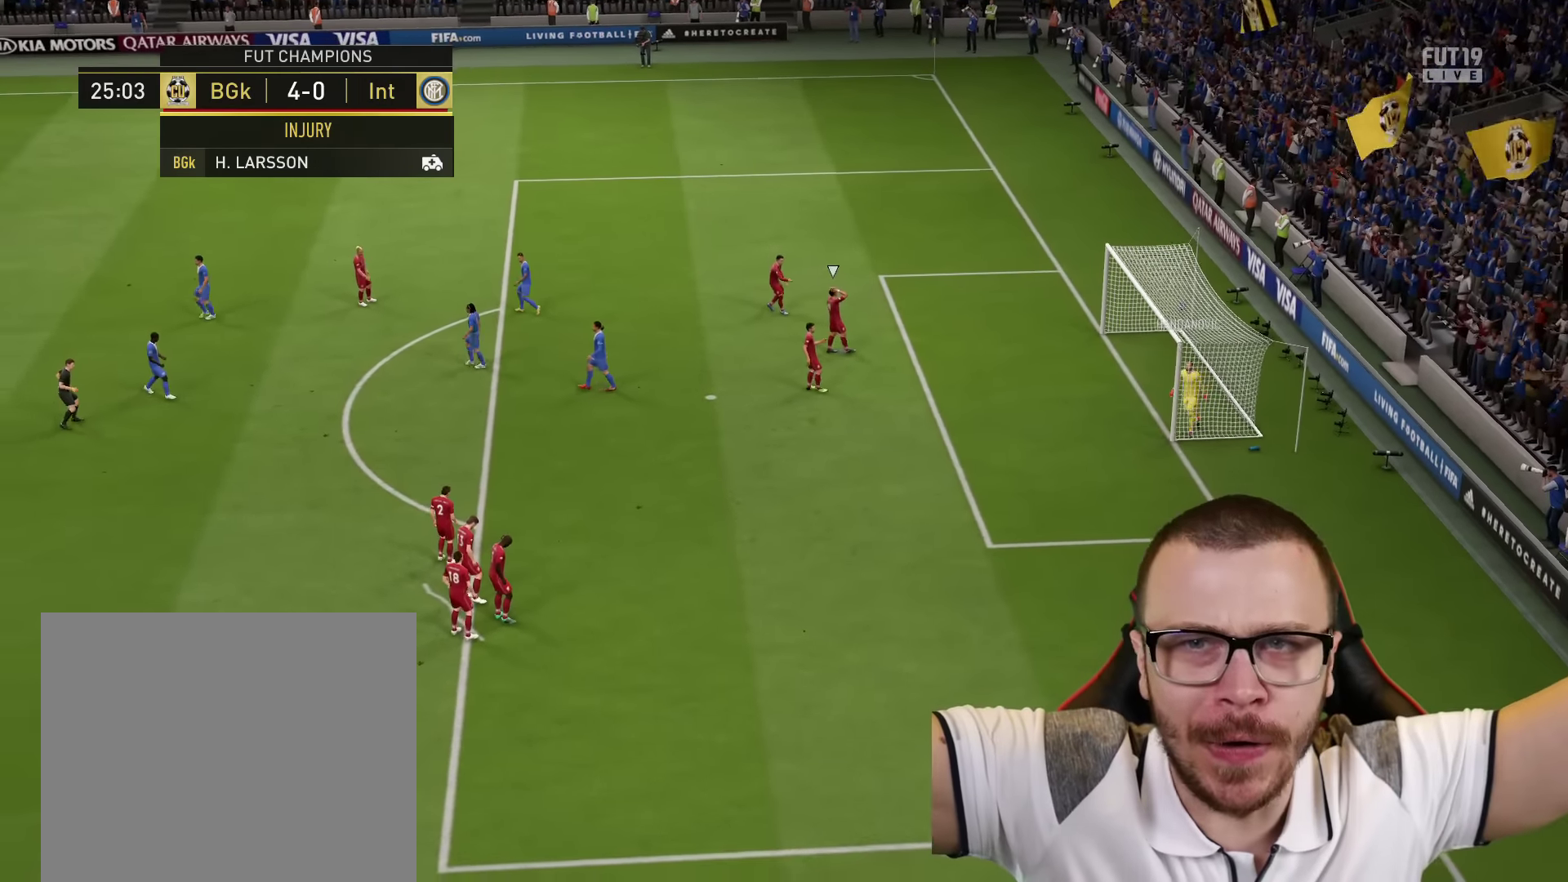
{"buttons": [], "left_stick": "center", "right_stick": "center", "events": []}
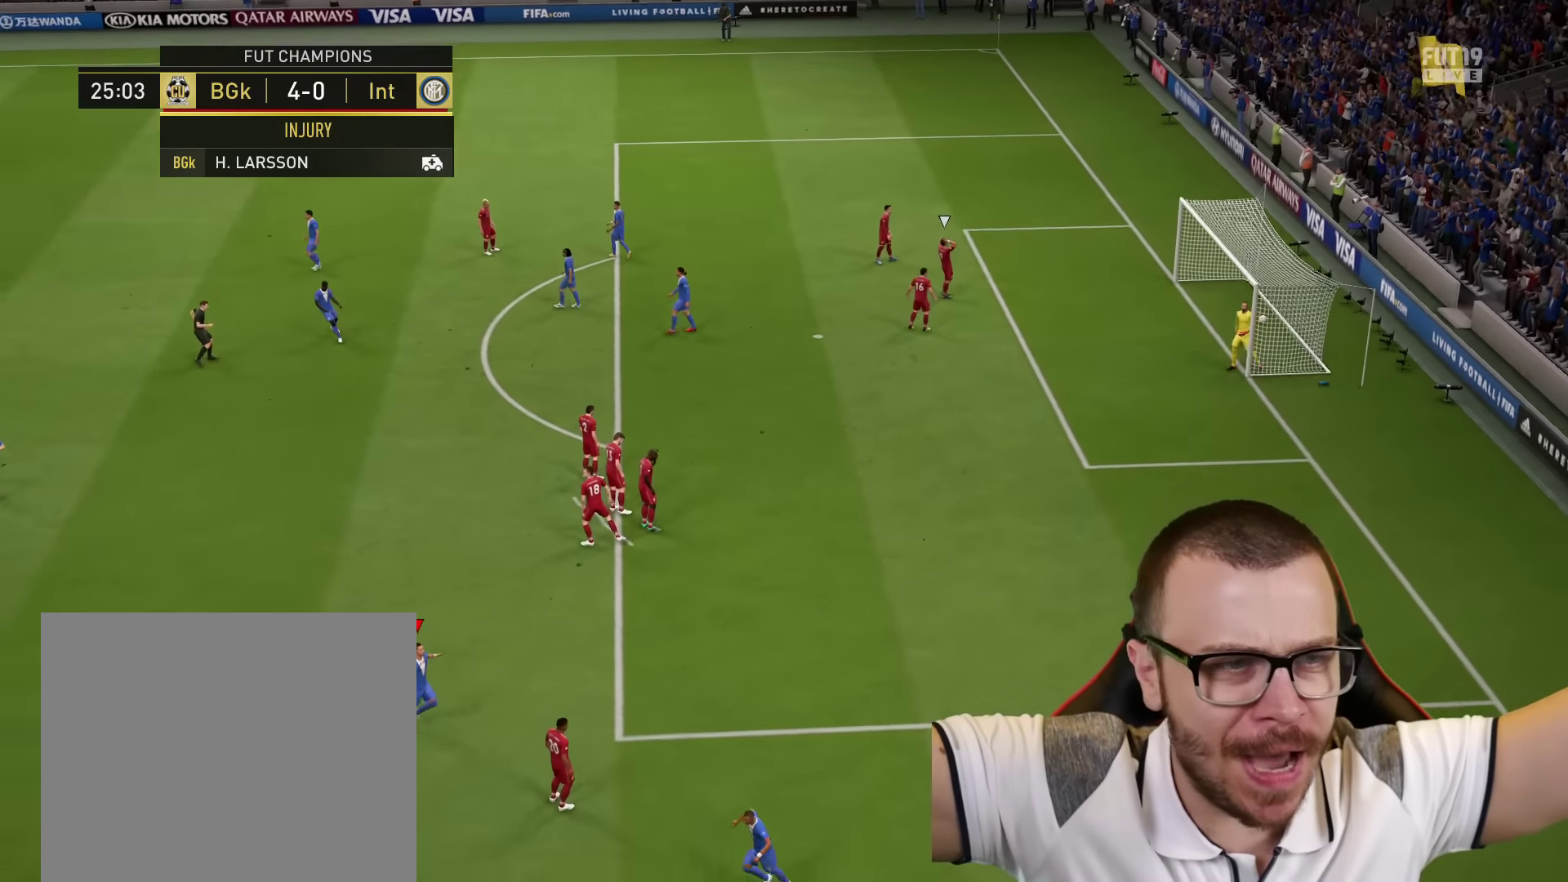
{"buttons": [], "left_stick": "center", "right_stick": "center", "events": []}
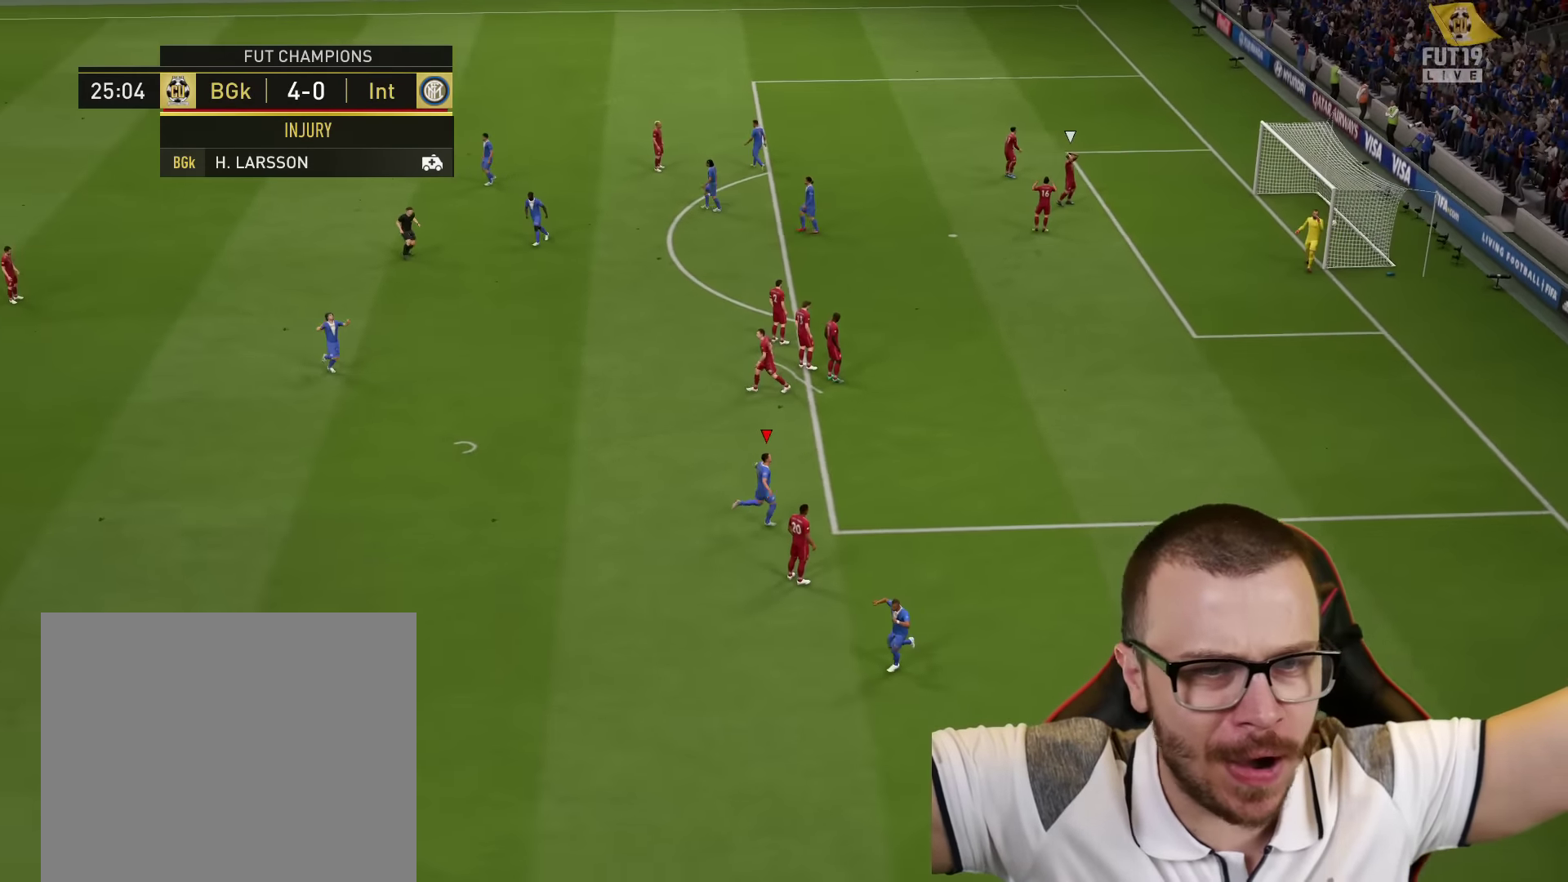
{"buttons": [], "left_stick": "center", "right_stick": "center", "events": []}
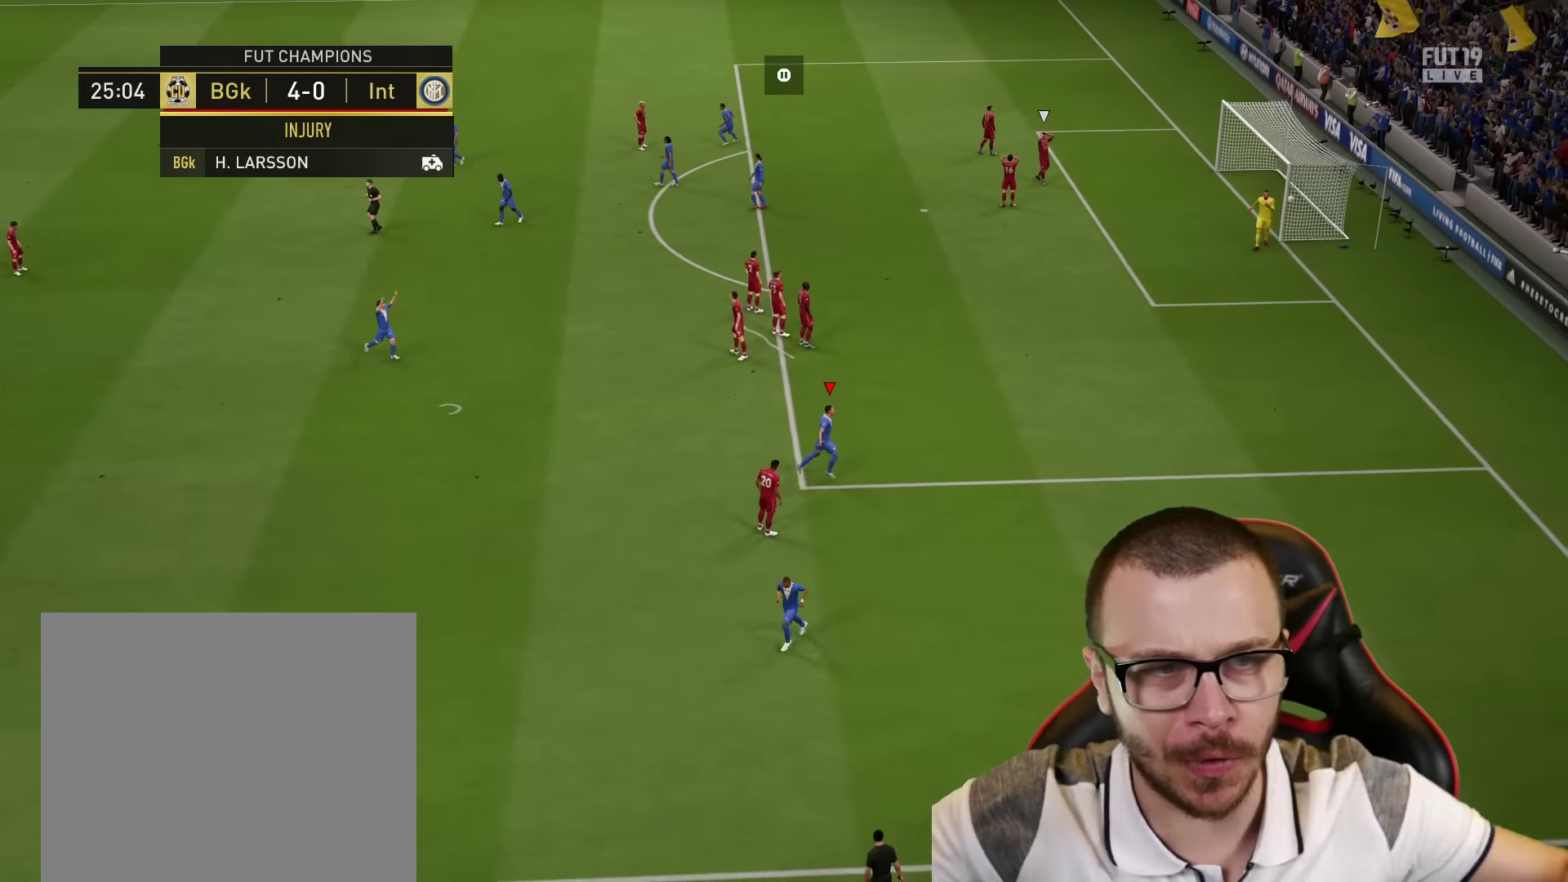
{"buttons": [], "left_stick": "center", "right_stick": "center", "events": []}
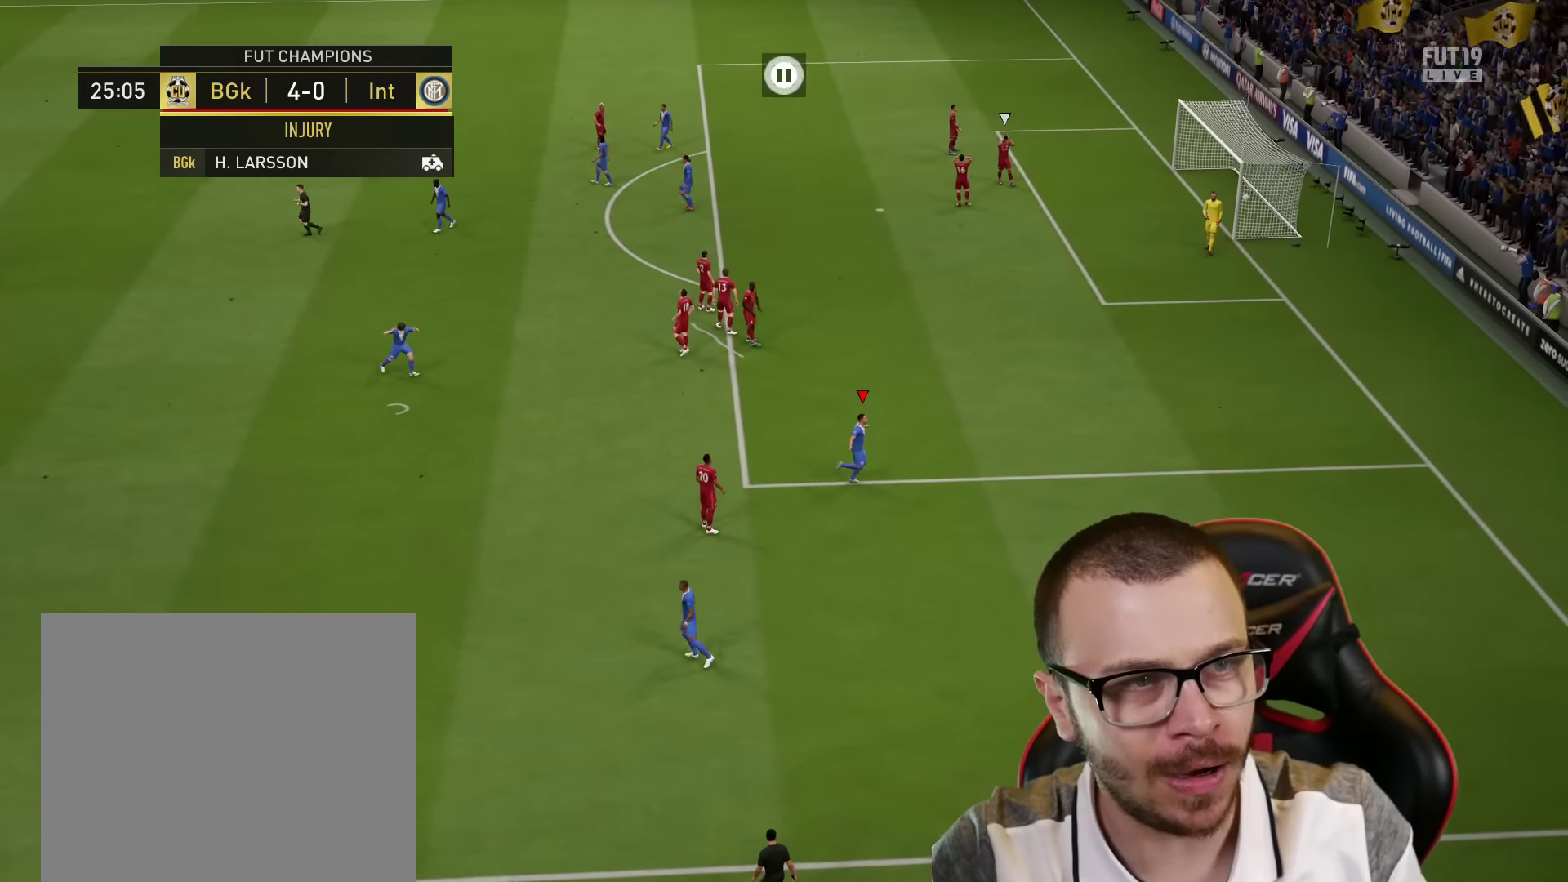
{"buttons": [], "left_stick": "center", "right_stick": "center", "events": []}
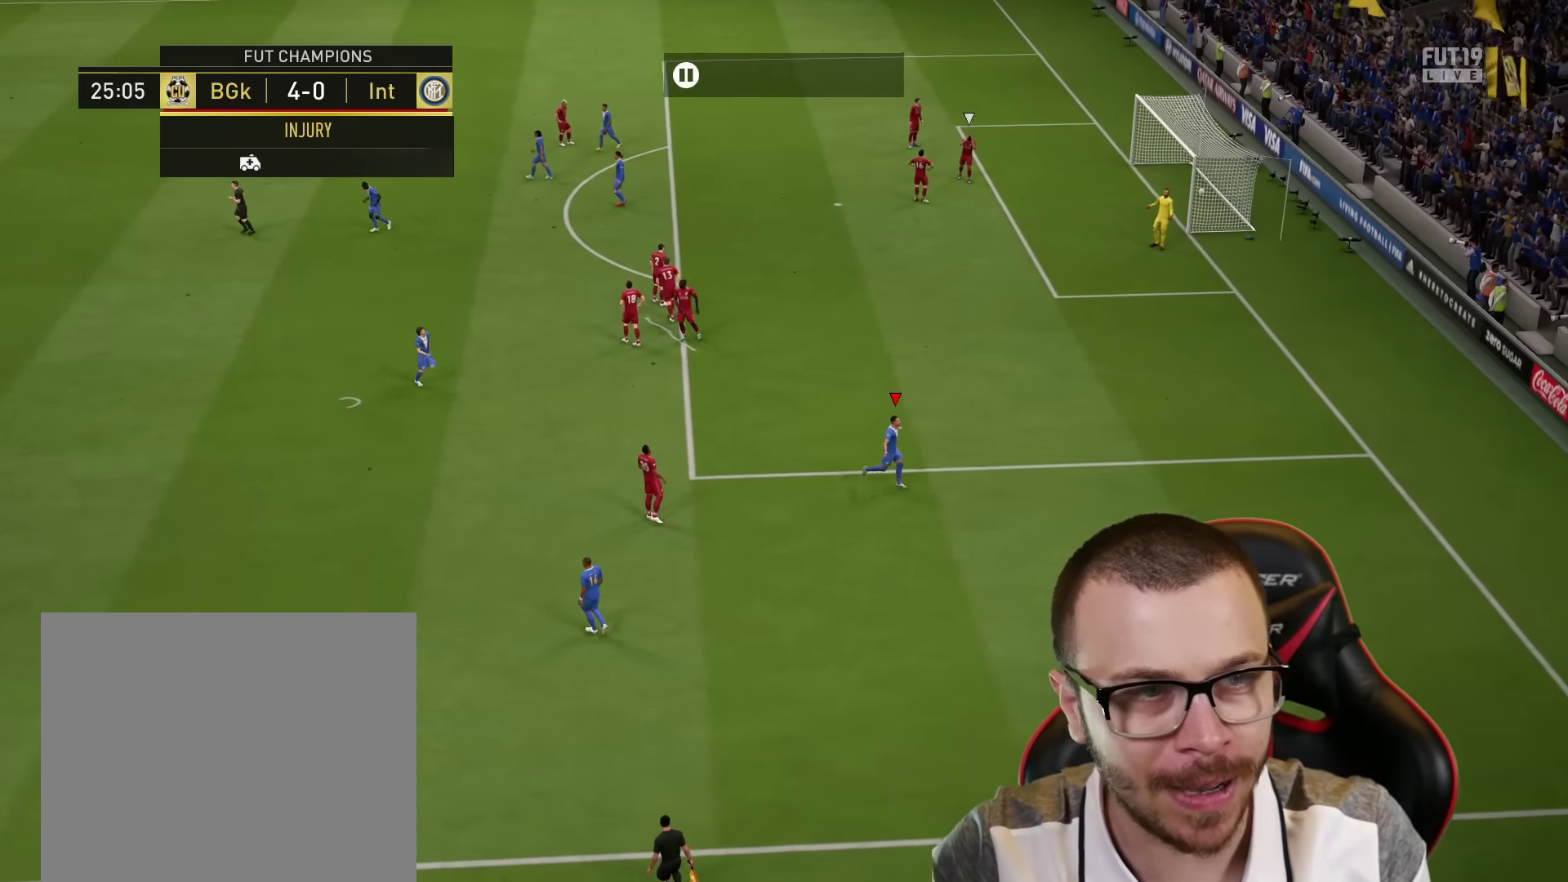
{"buttons": [], "left_stick": "center", "right_stick": "center", "events": []}
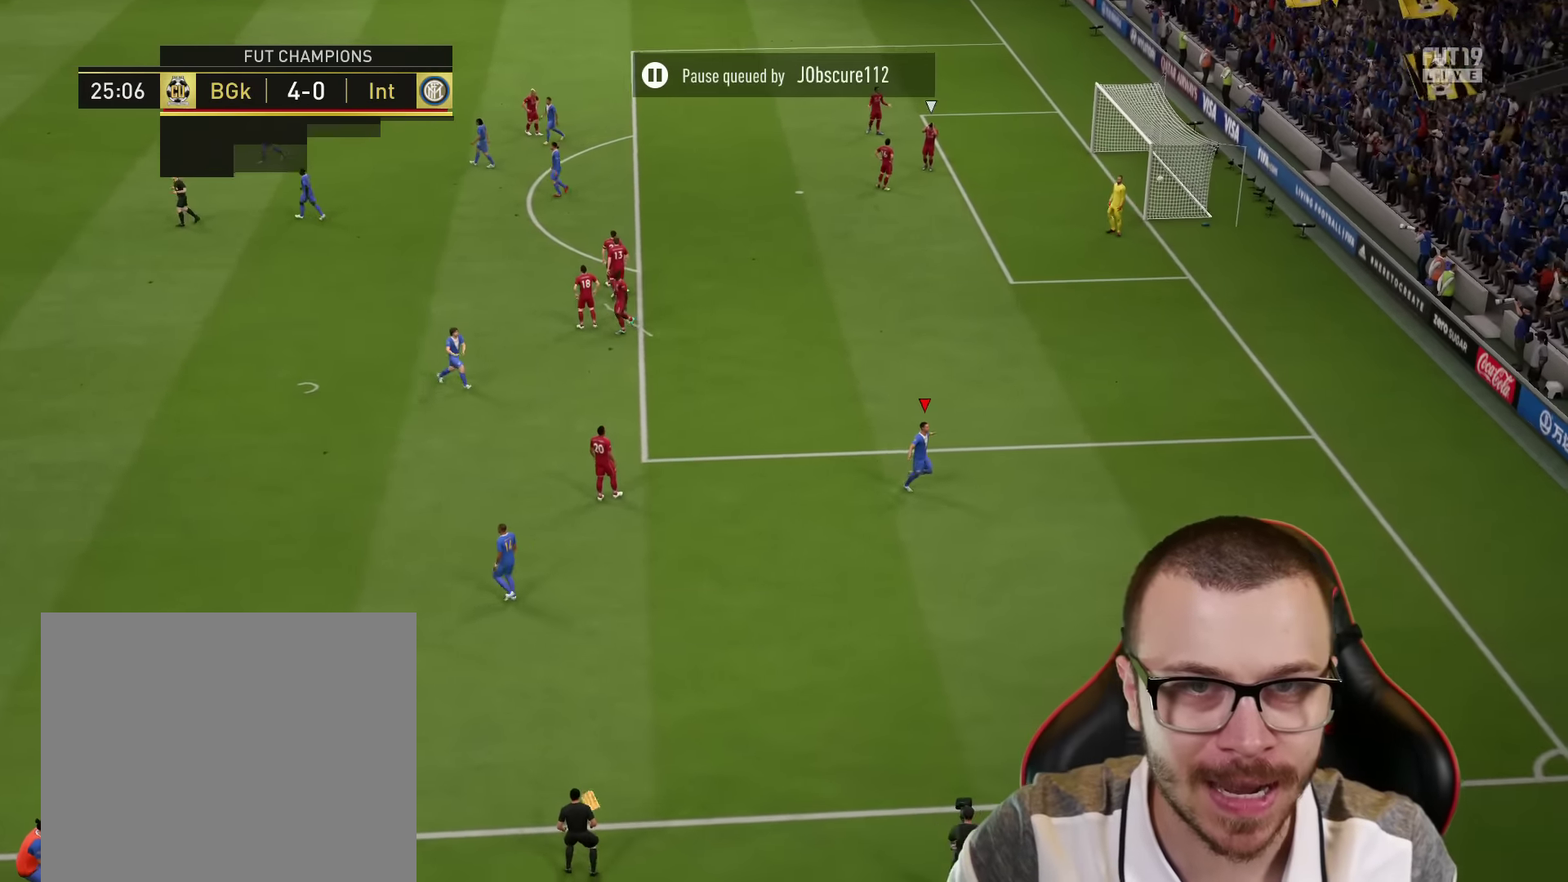
{"buttons": [], "left_stick": "center", "right_stick": "center", "events": [[184, "CROSS", "down"], [300, "CROSS", "up"]]}